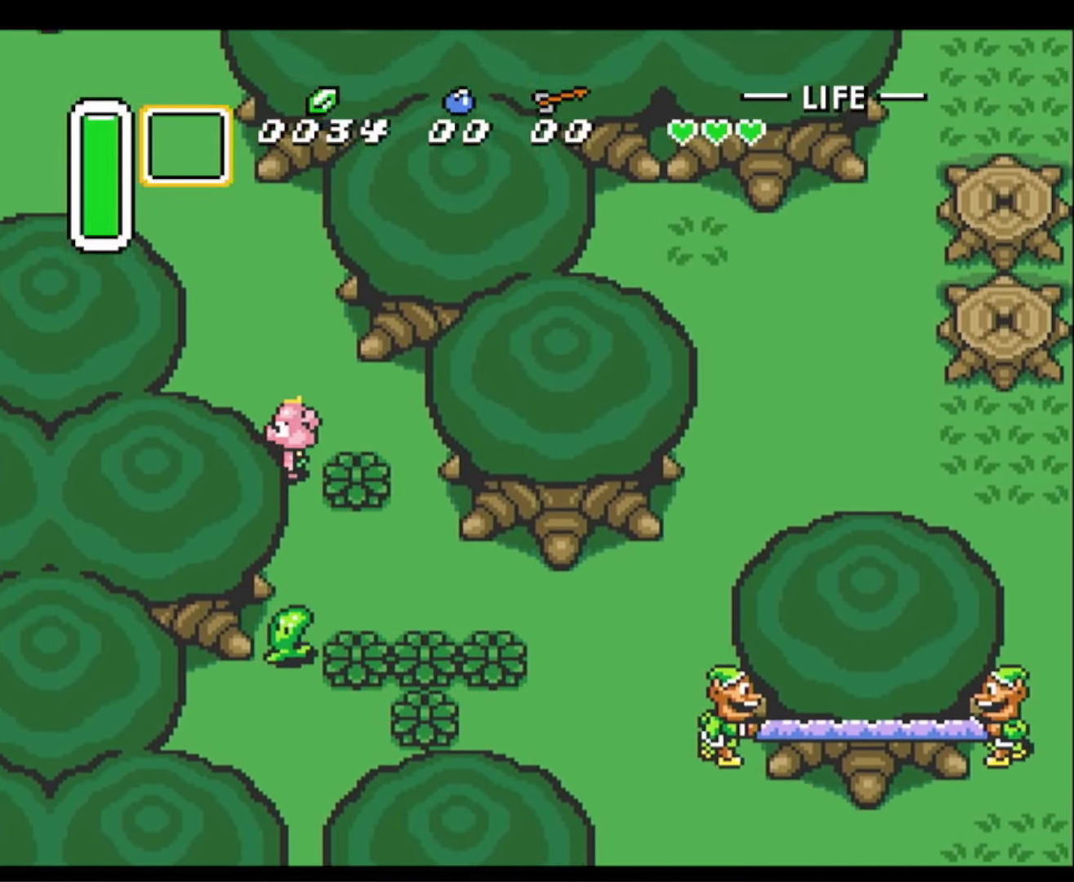
Gameplay with a controller (Nintendo layout); each line is a JSON object with the inputs held at the frame after it. "events" lists button and stick changes between this image and that frame as [ms after this image, input, new state], when the widget could be followed in between. Not read: L3 R3.
{"buttons": ["DPAD_UP", "DPAD_LEFT"], "events": []}
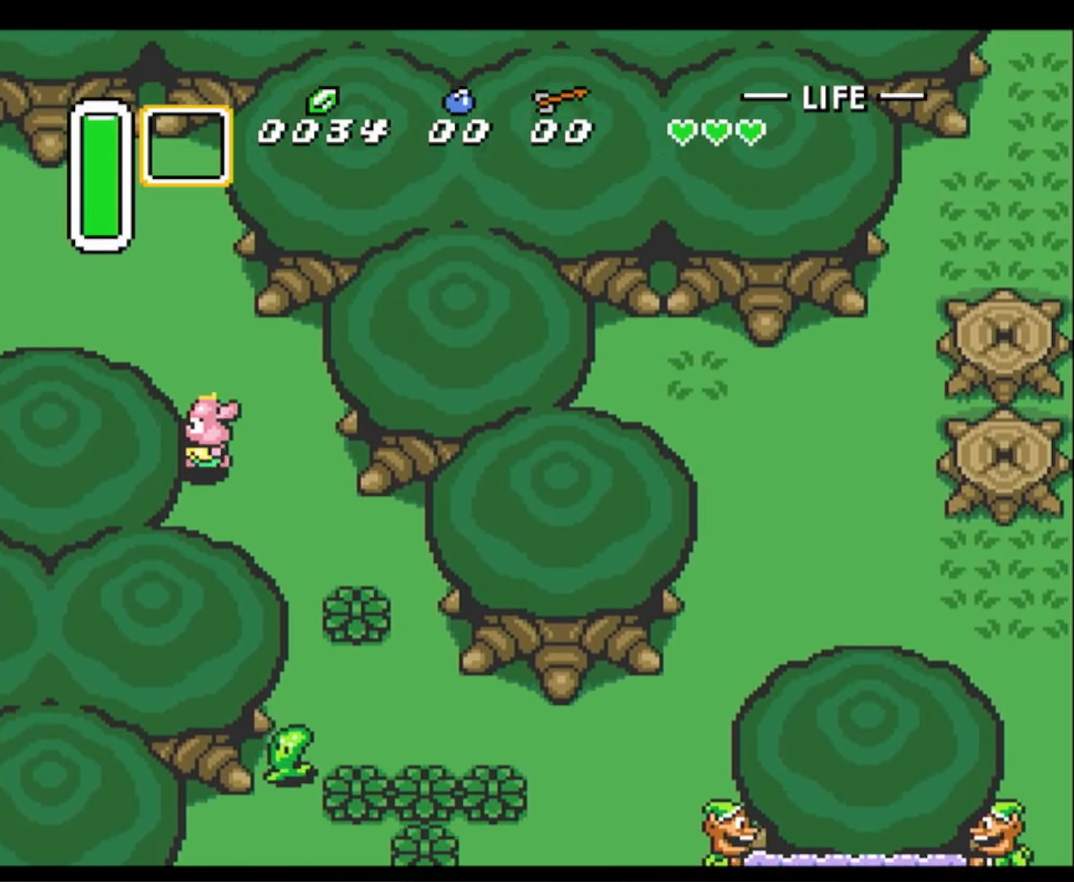
{"buttons": ["DPAD_UP", "DPAD_LEFT"], "events": []}
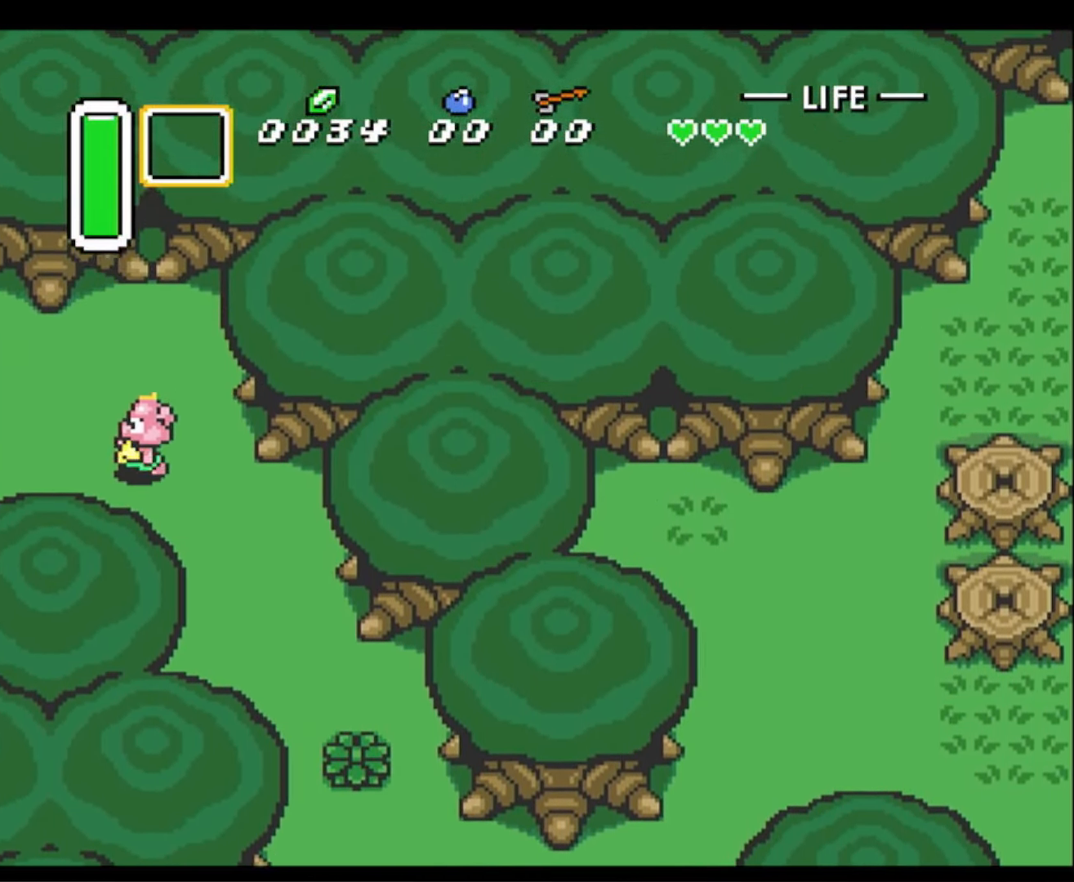
{"buttons": ["DPAD_LEFT"], "events": [[133, "DPAD_UP", "up"]]}
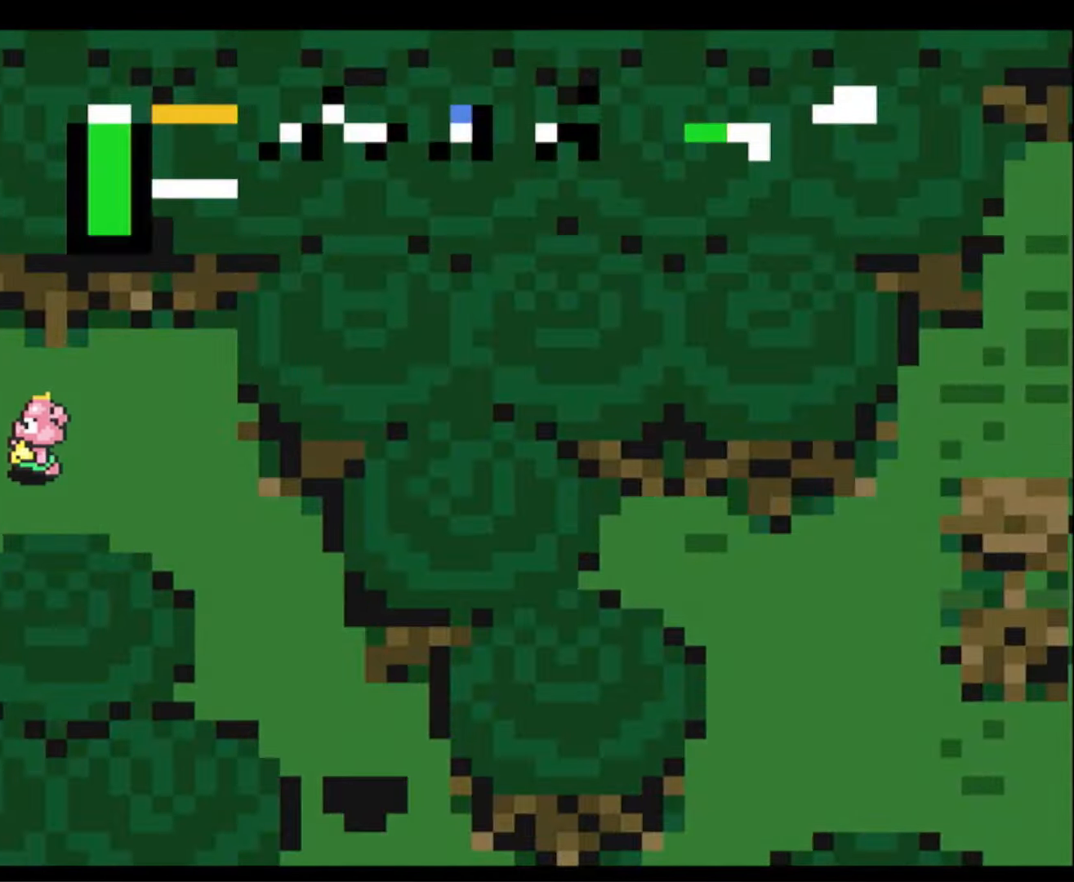
{"buttons": ["DPAD_LEFT"], "events": []}
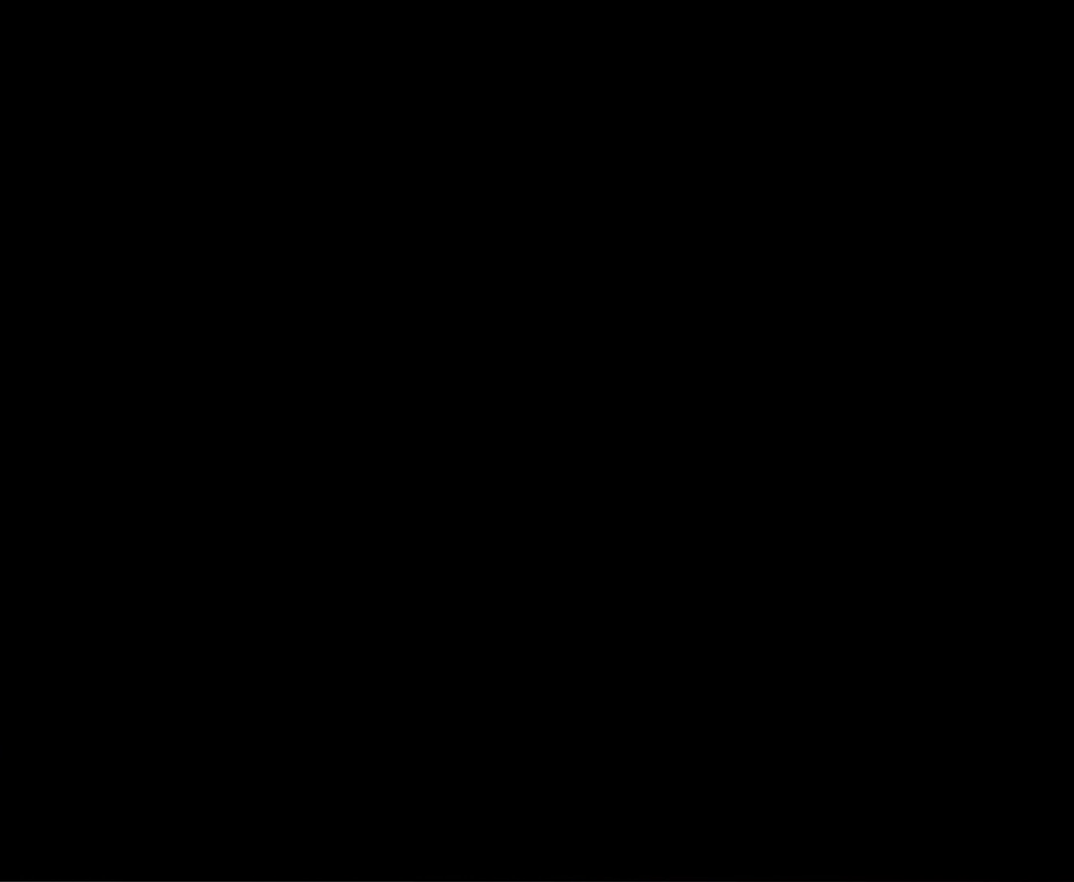
{"buttons": ["DPAD_LEFT"], "events": []}
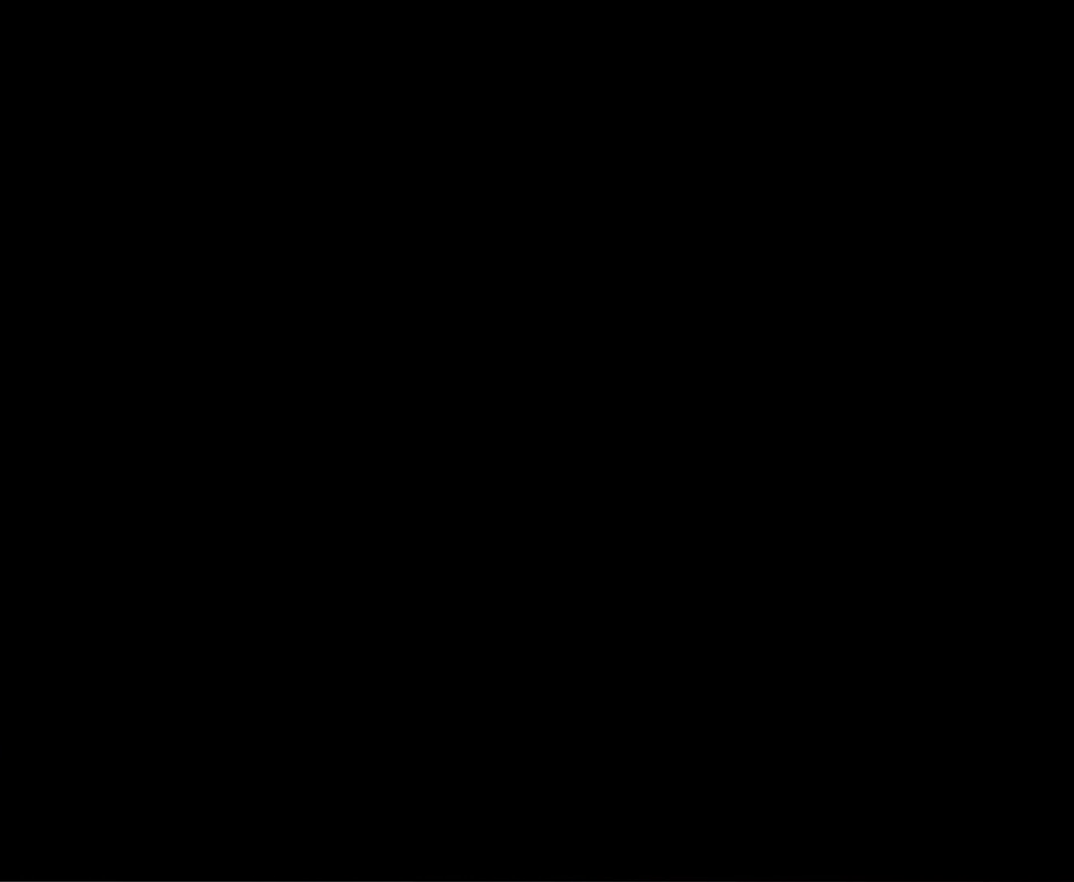
{"buttons": ["DPAD_LEFT"], "events": []}
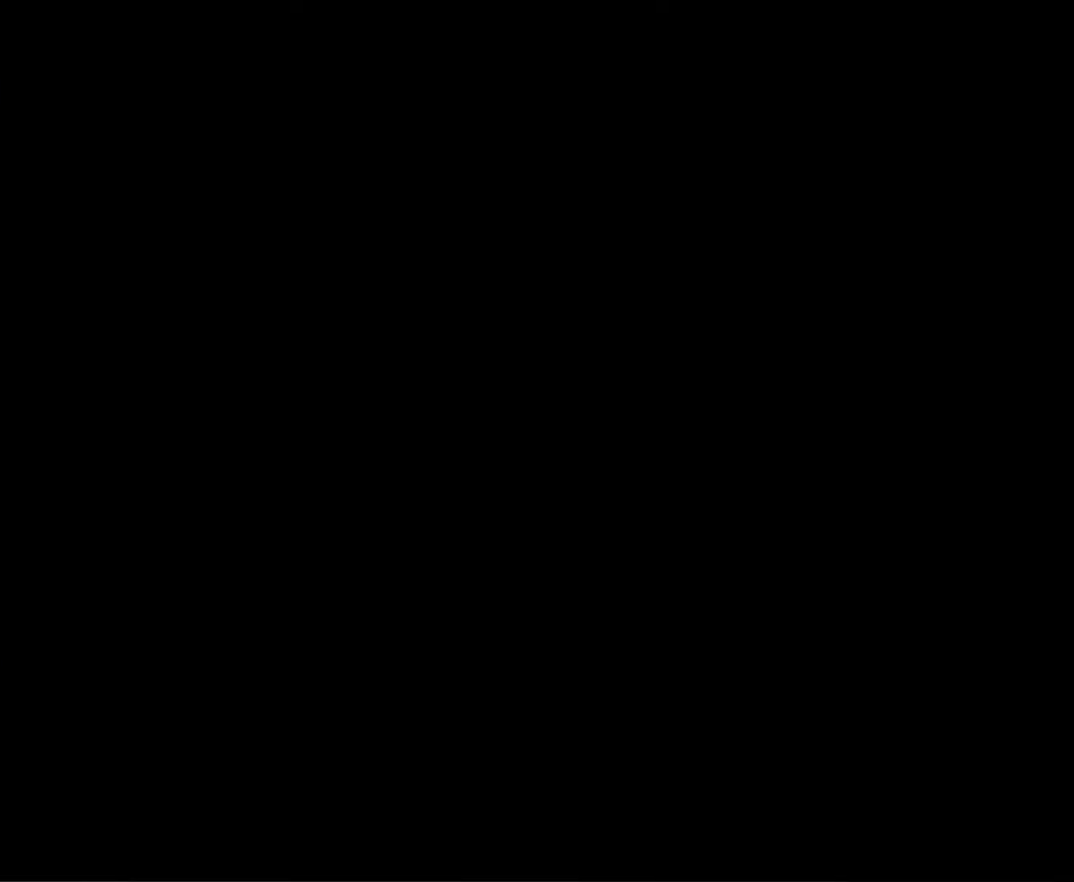
{"buttons": ["DPAD_LEFT"], "events": []}
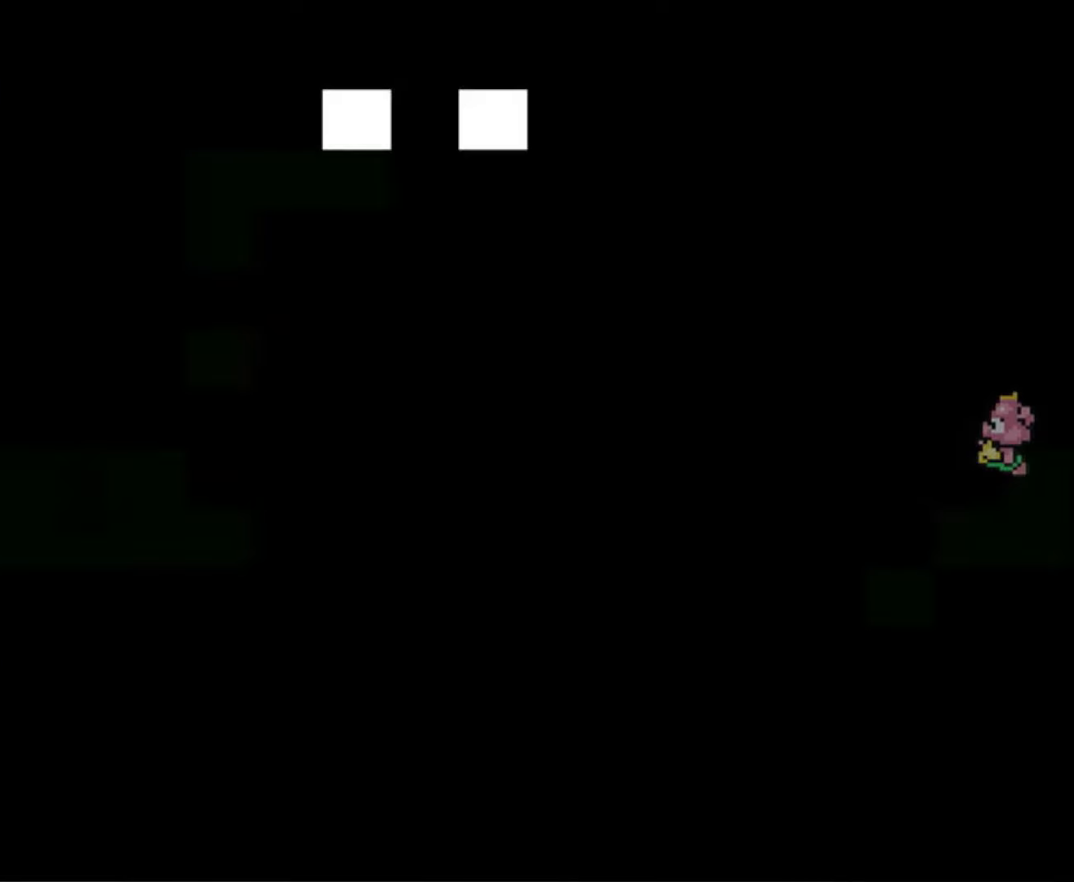
{"buttons": ["DPAD_LEFT"], "events": []}
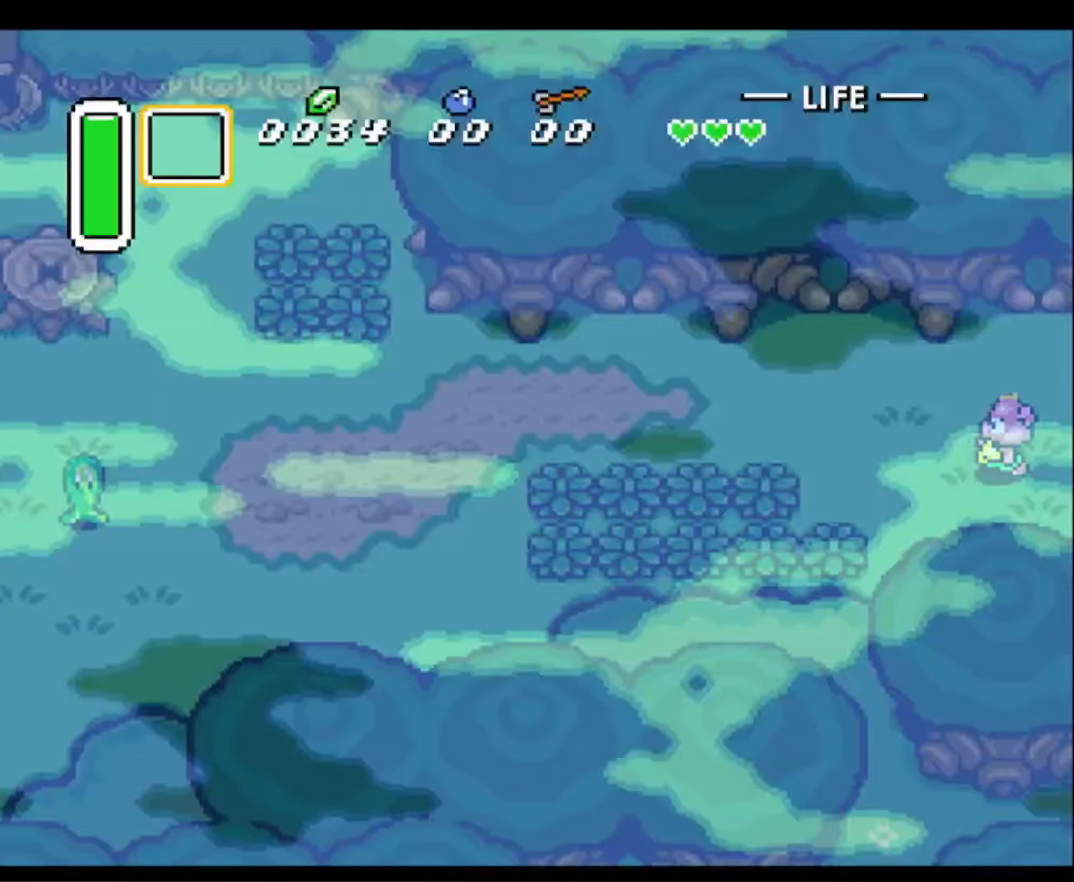
{"buttons": ["DPAD_LEFT"], "events": [[283, "DPAD_UP", "down"], [467, "DPAD_UP", "up"]]}
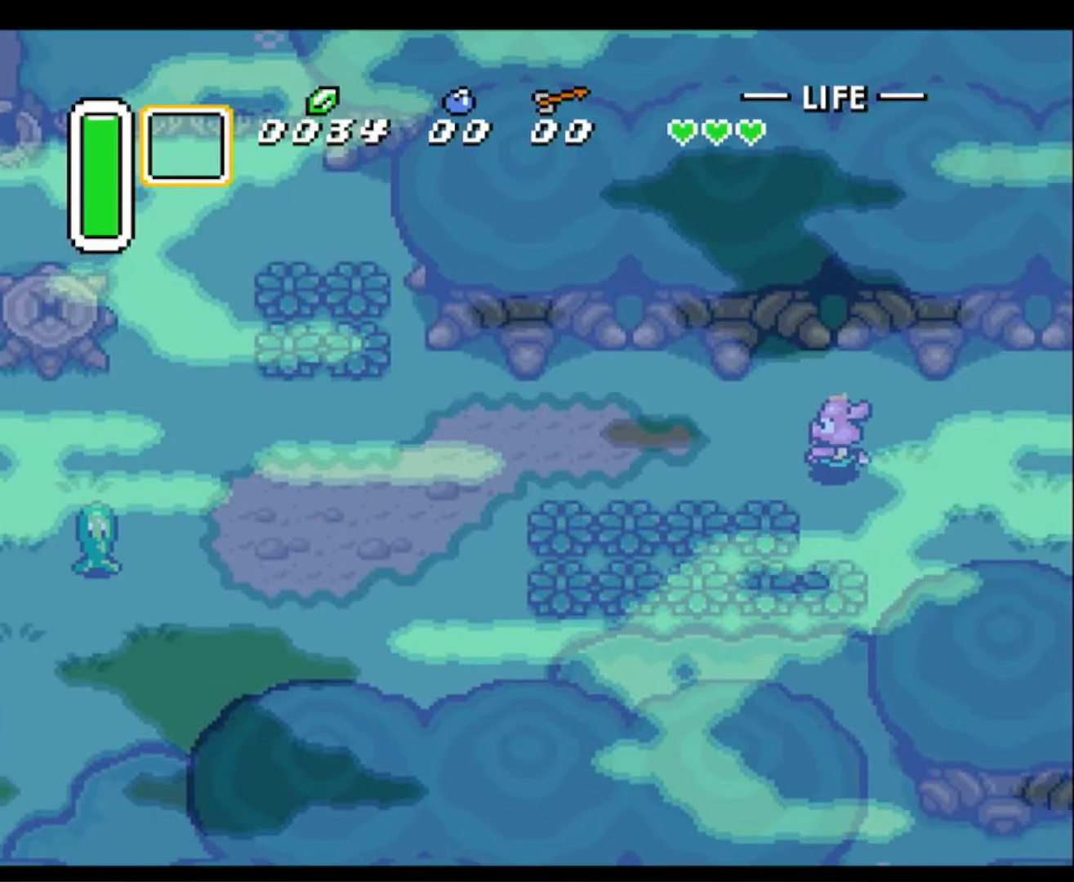
{"buttons": ["DPAD_LEFT"], "events": []}
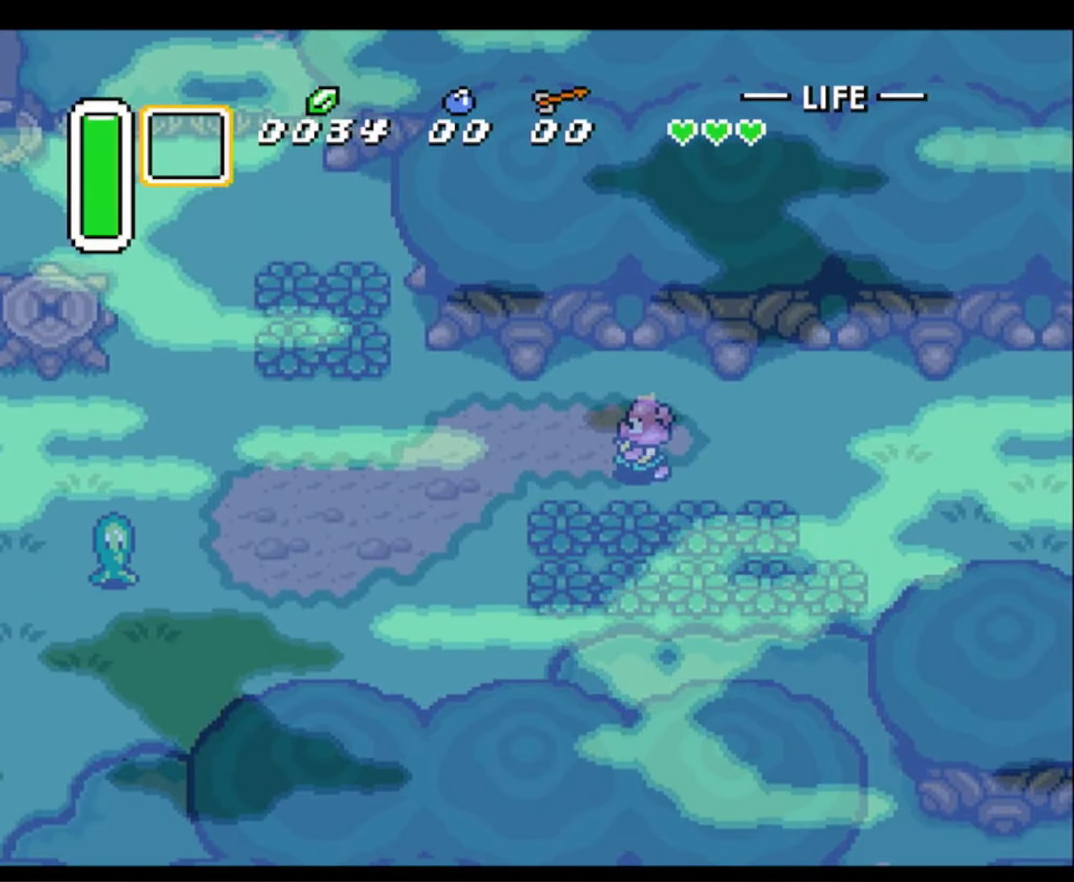
{"buttons": ["DPAD_DOWN", "DPAD_LEFT"], "events": [[283, "DPAD_DOWN", "down"]]}
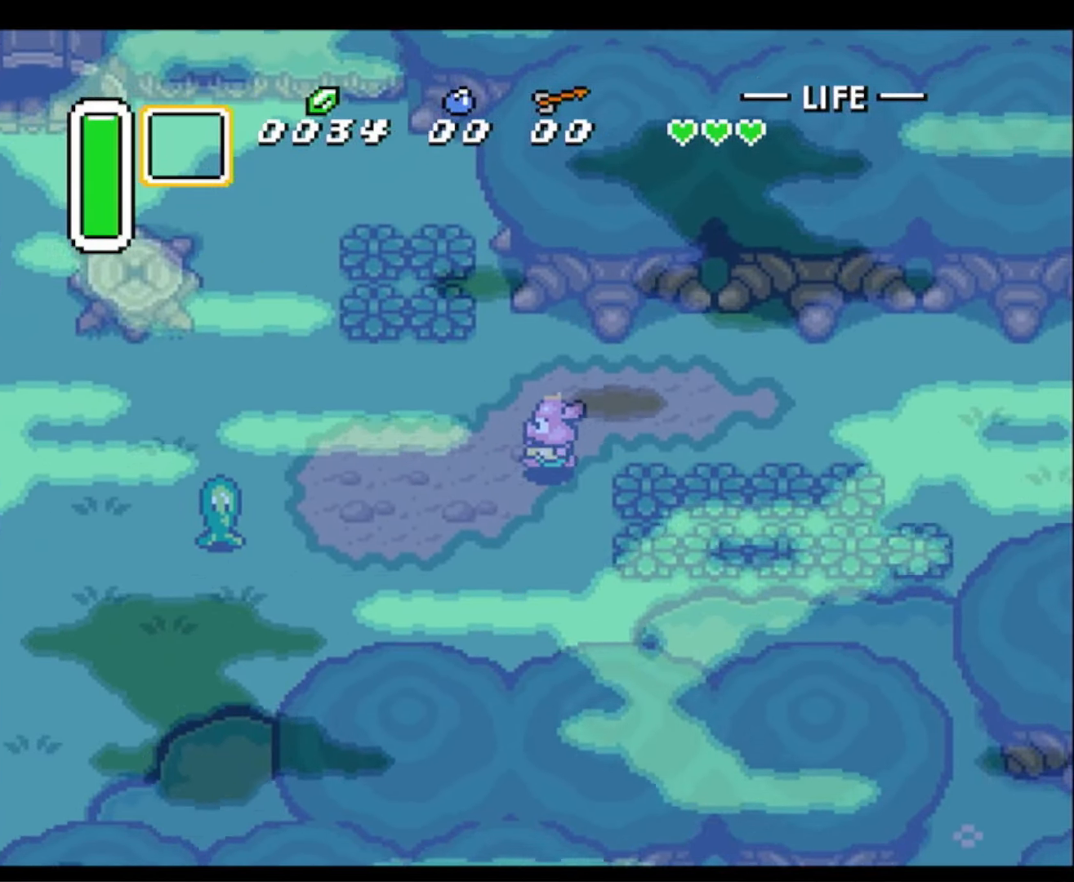
{"buttons": ["DPAD_DOWN", "DPAD_LEFT"], "events": []}
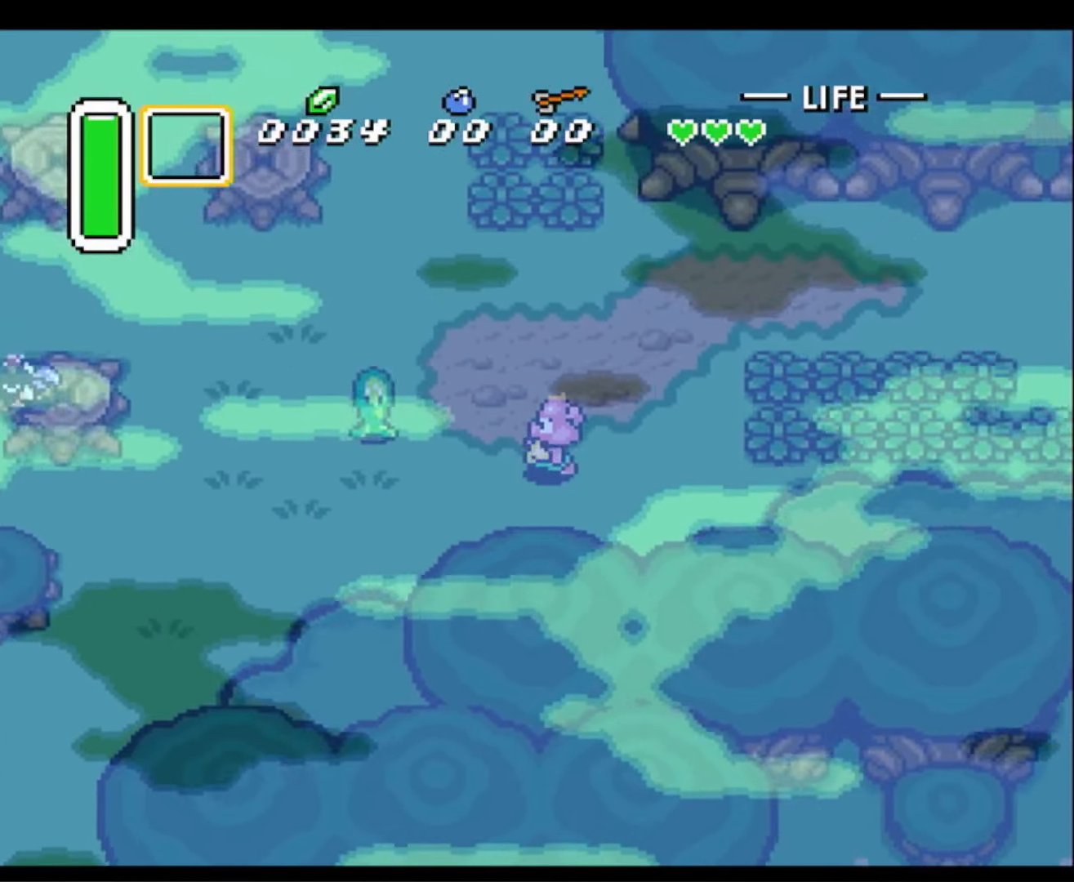
{"buttons": ["DPAD_LEFT"], "events": [[200, "DPAD_DOWN", "up"]]}
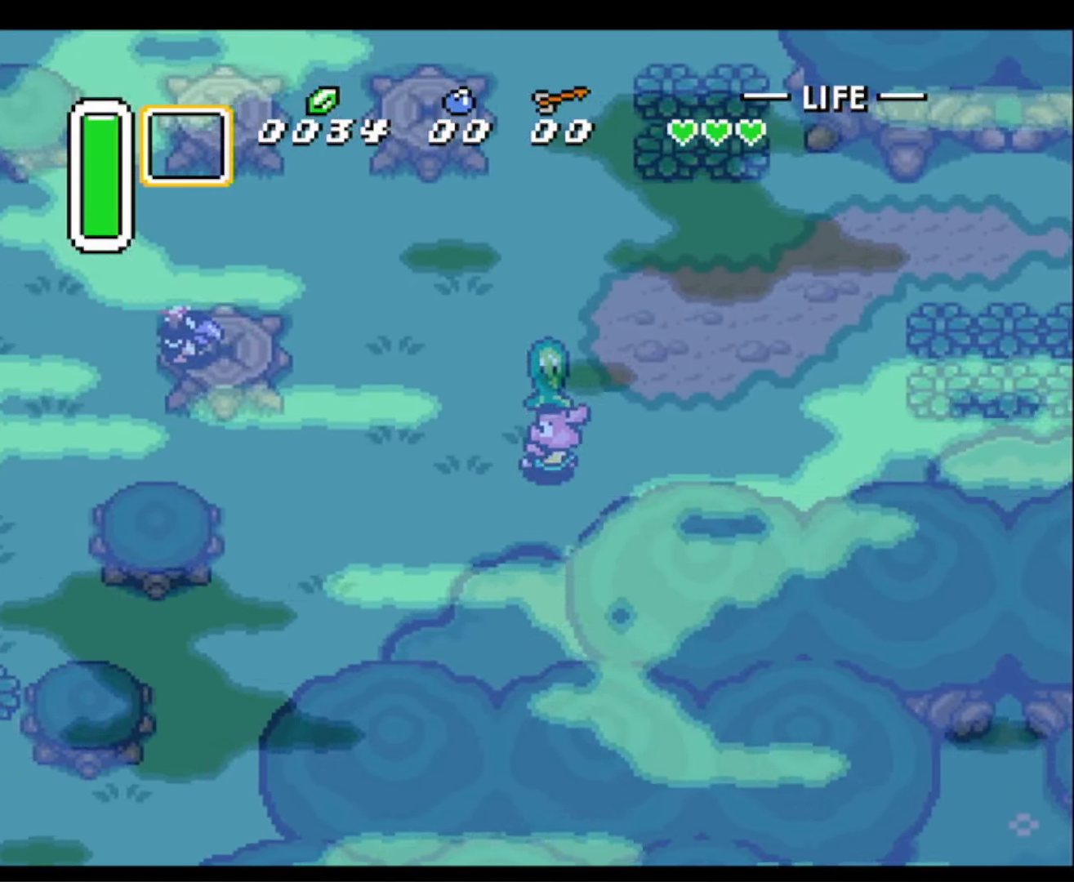
{"buttons": ["DPAD_DOWN", "DPAD_LEFT"], "events": [[133, "DPAD_DOWN", "down"]]}
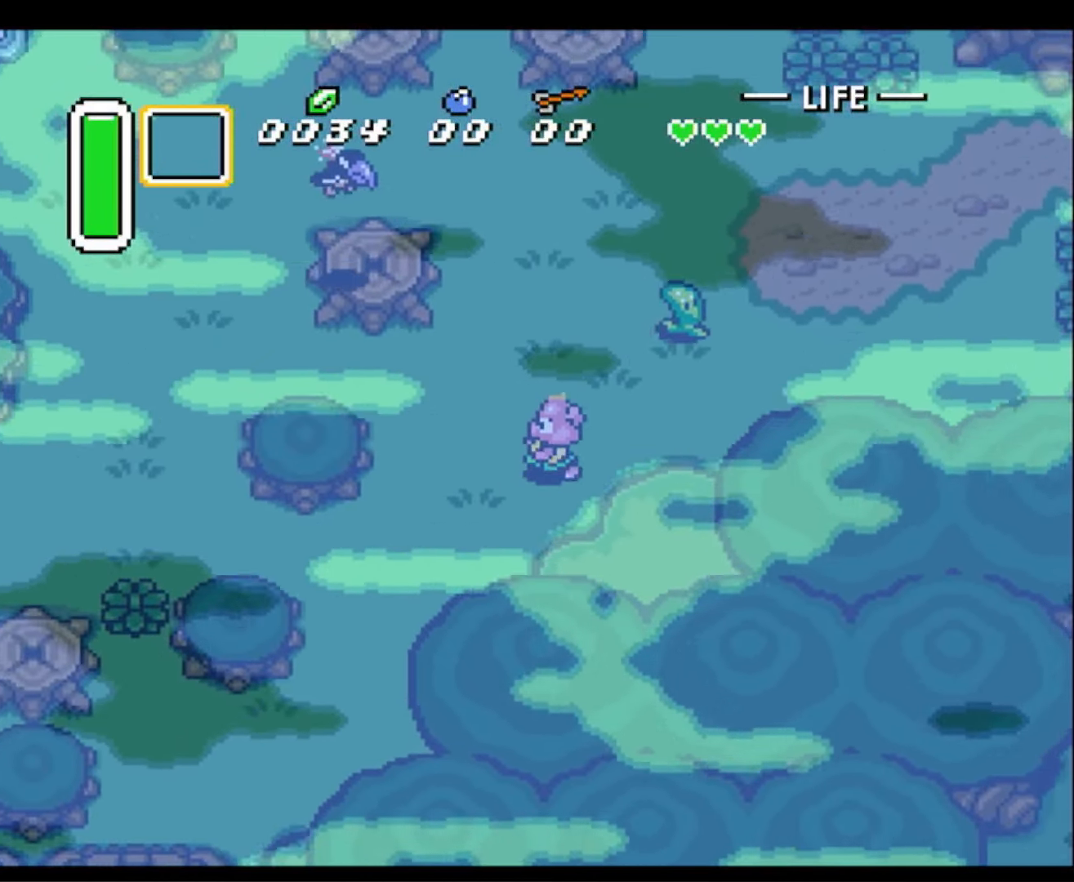
{"buttons": ["DPAD_DOWN", "DPAD_LEFT"], "events": []}
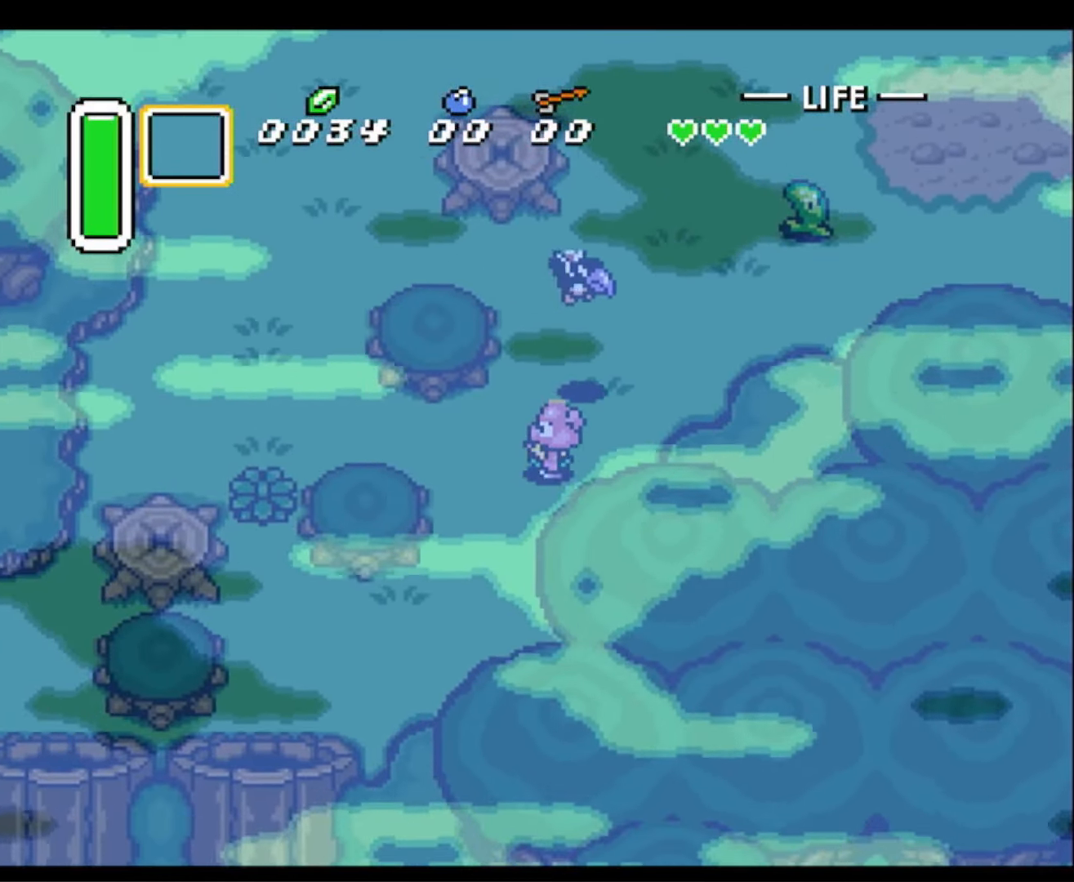
{"buttons": ["DPAD_DOWN", "DPAD_LEFT"], "events": [[183, "DPAD_LEFT", "up"], [484, "DPAD_LEFT", "down"]]}
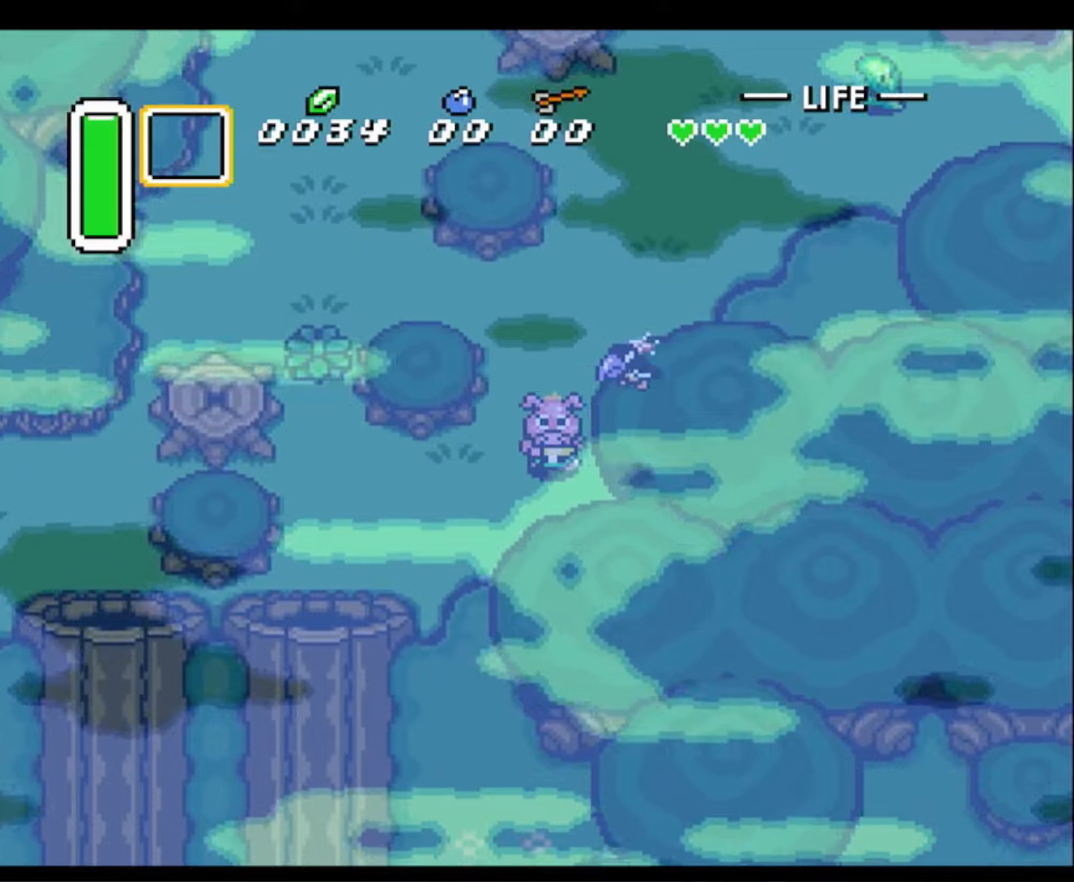
{"buttons": ["DPAD_LEFT"], "events": [[150, "DPAD_DOWN", "up"]]}
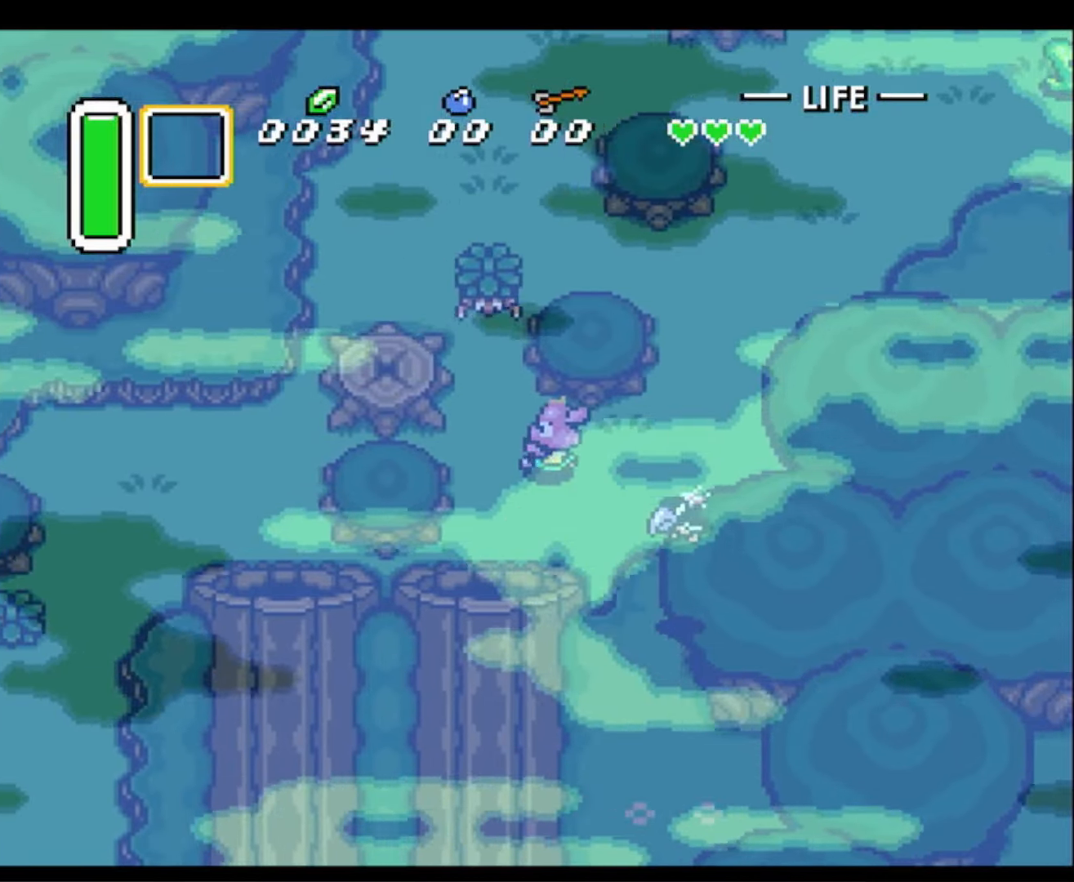
{"buttons": ["DPAD_DOWN"], "events": [[184, "DPAD_LEFT", "up"], [434, "DPAD_DOWN", "down"]]}
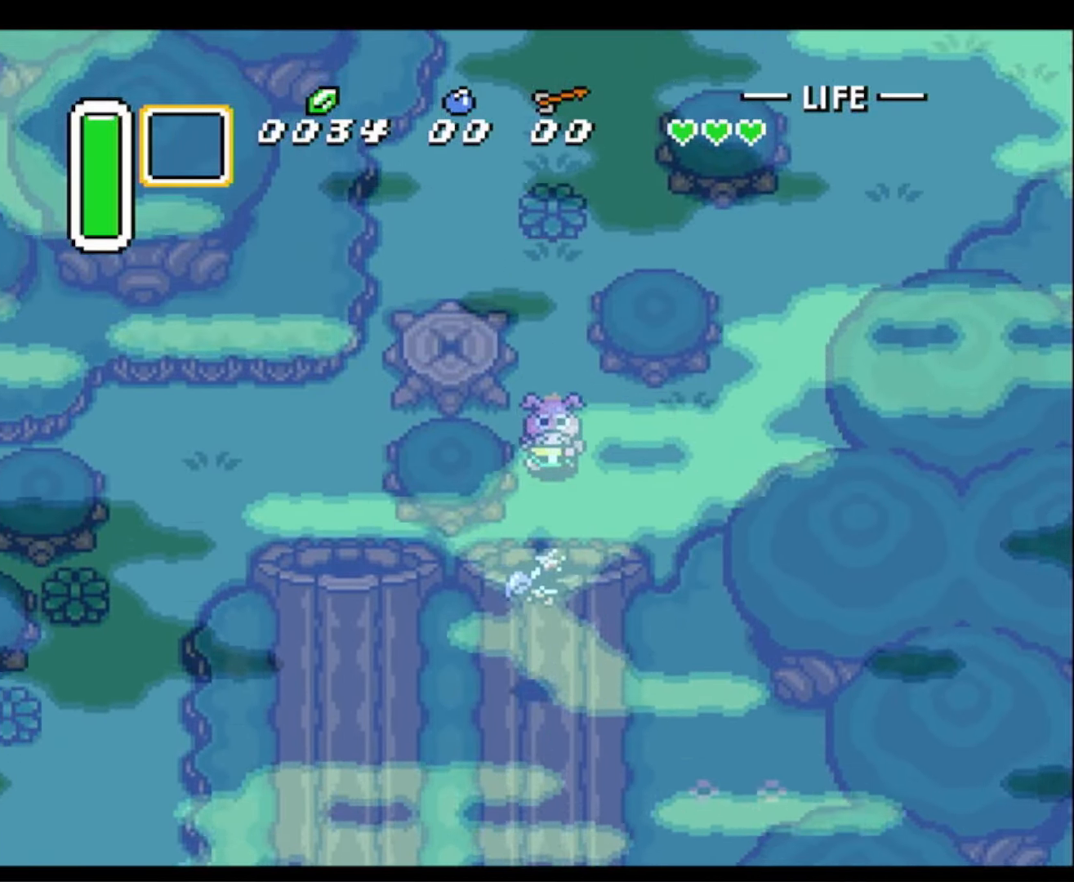
{"buttons": ["DPAD_DOWN"], "events": []}
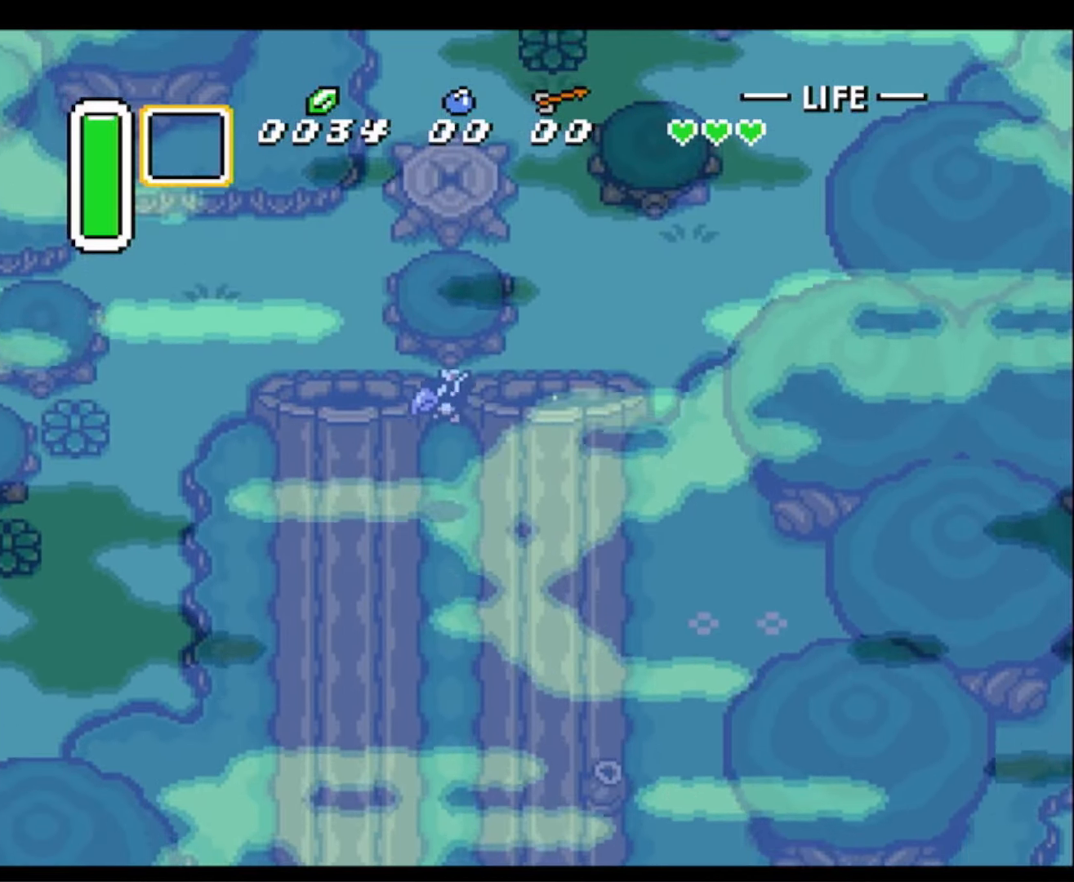
{"buttons": ["DPAD_DOWN"], "events": []}
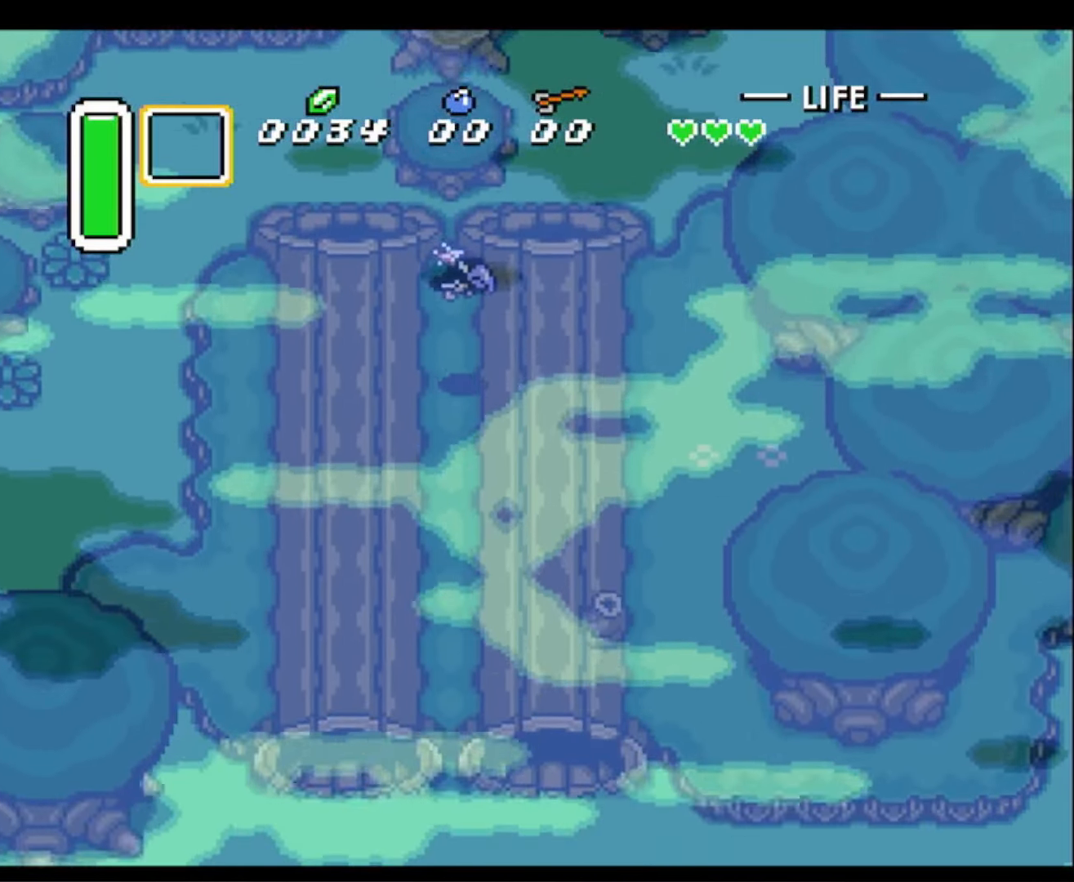
{"buttons": ["DPAD_DOWN"], "events": []}
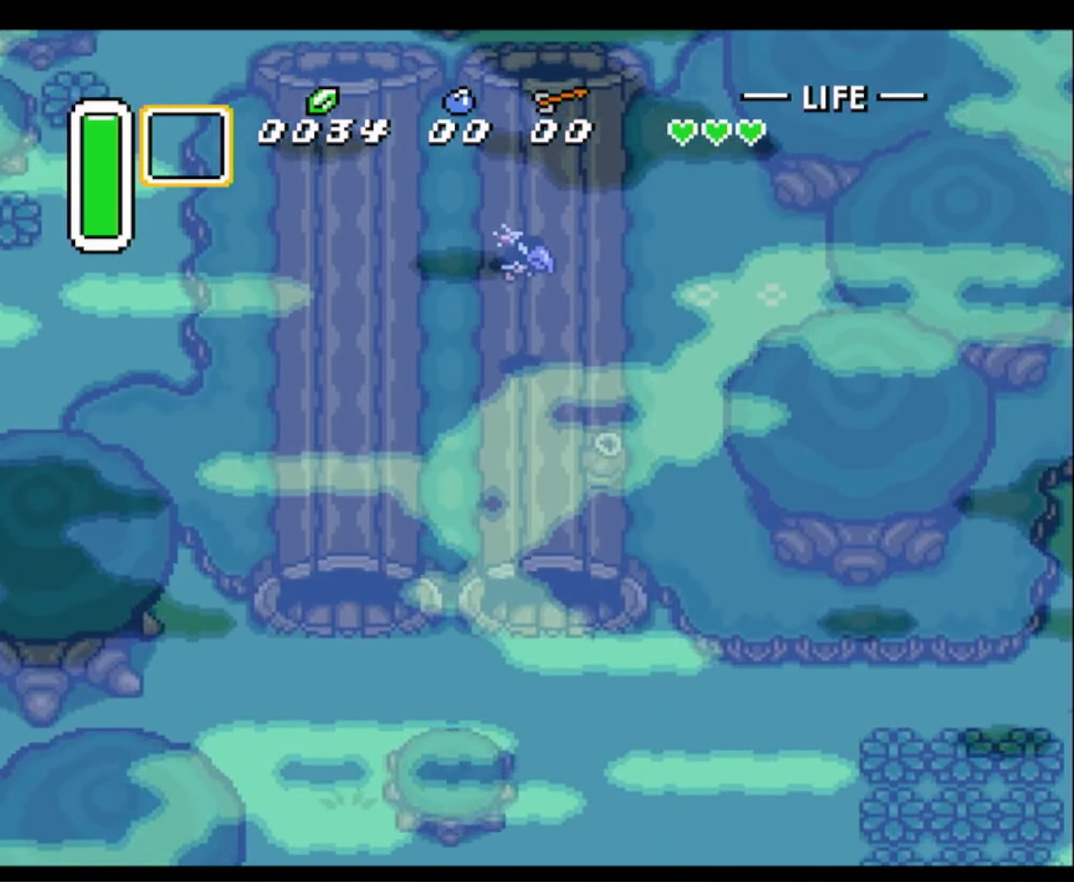
{"buttons": ["DPAD_DOWN"], "events": []}
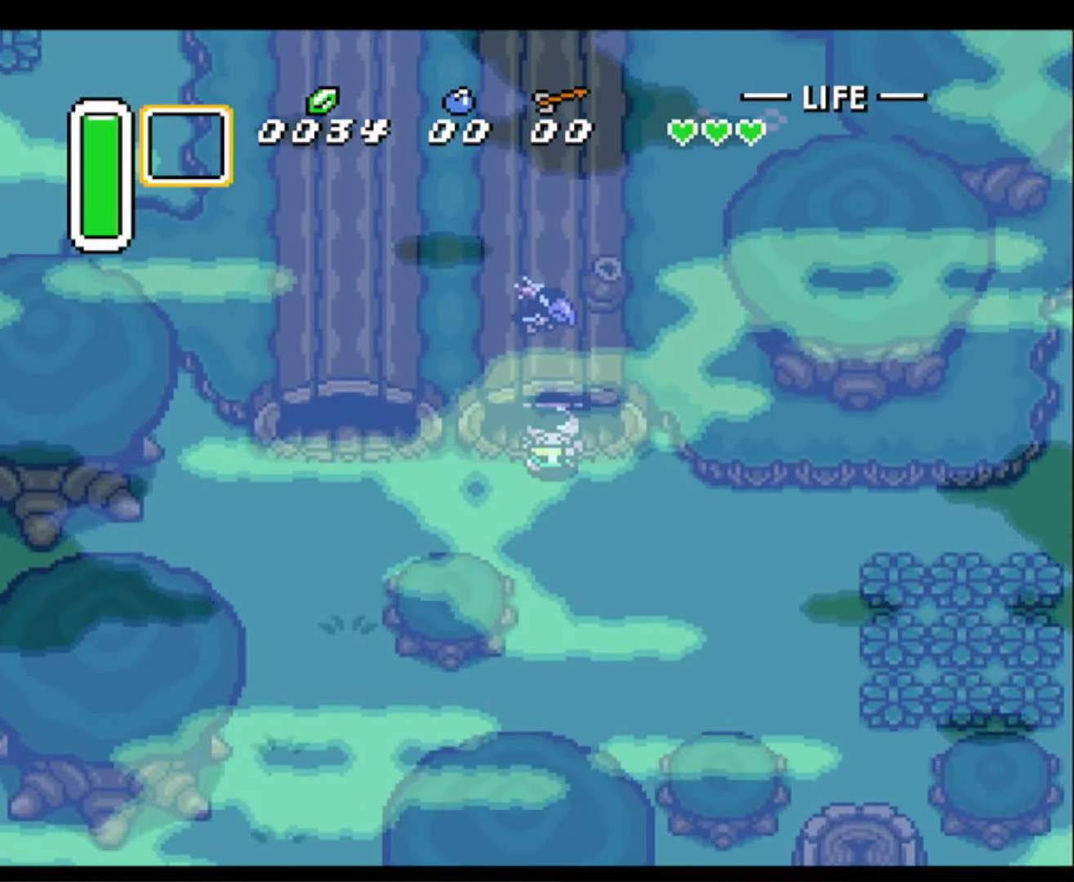
{"buttons": ["DPAD_LEFT"], "events": [[17, "DPAD_LEFT", "down"], [200, "DPAD_DOWN", "up"]]}
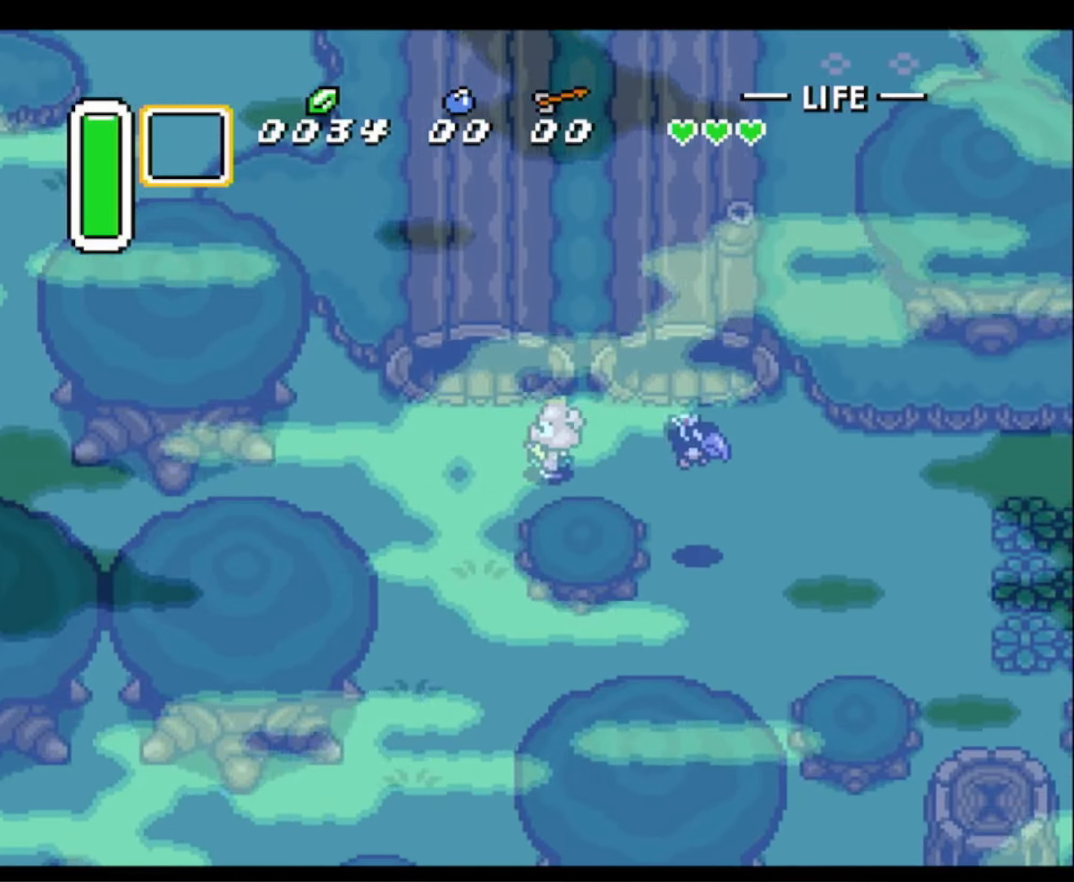
{"buttons": ["DPAD_LEFT"], "events": [[234, "DPAD_DOWN", "down"], [384, "DPAD_DOWN", "up"]]}
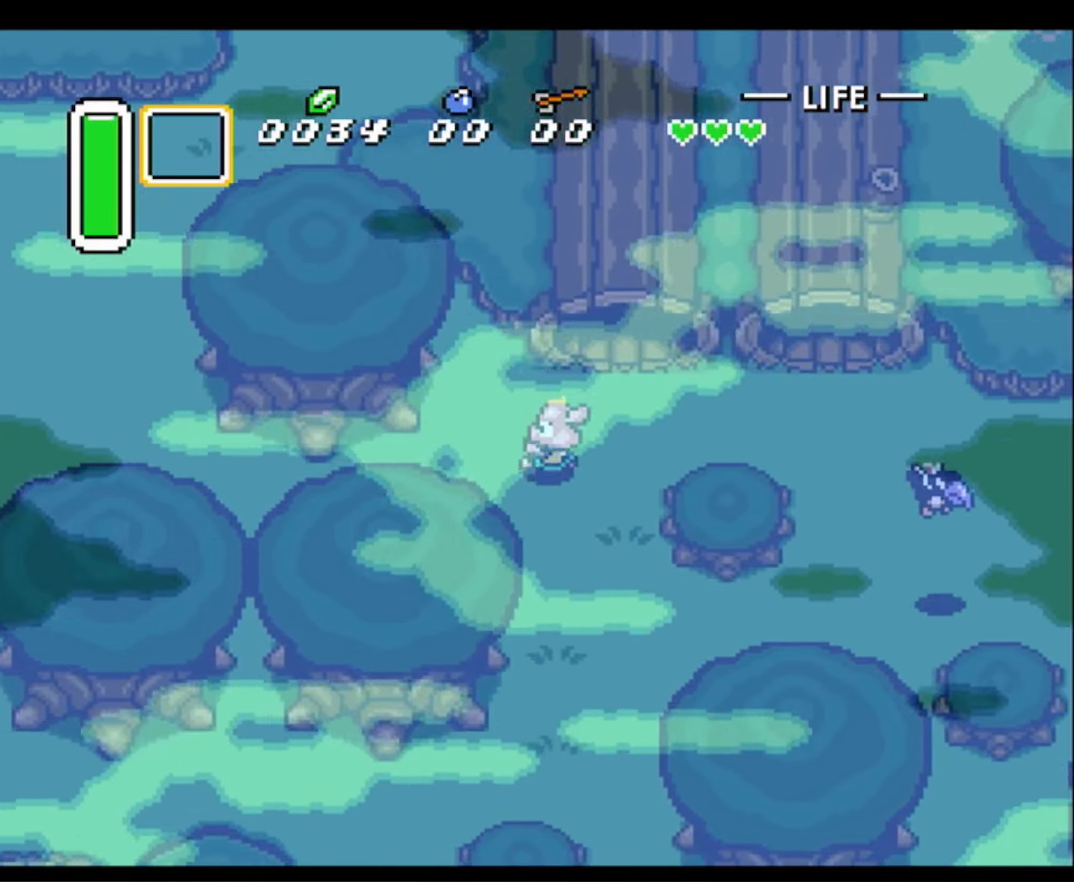
{"buttons": ["DPAD_LEFT"], "events": []}
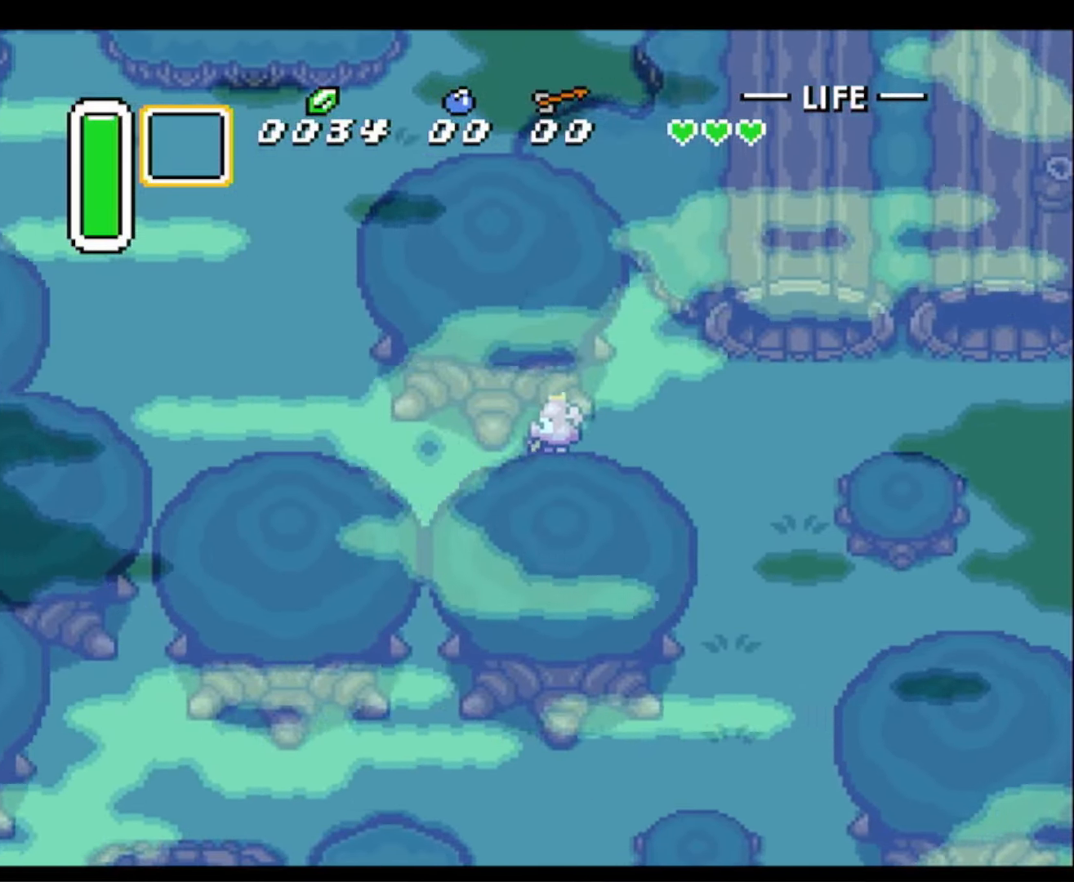
{"buttons": ["DPAD_UP", "DPAD_LEFT"], "events": [[450, "DPAD_UP", "down"]]}
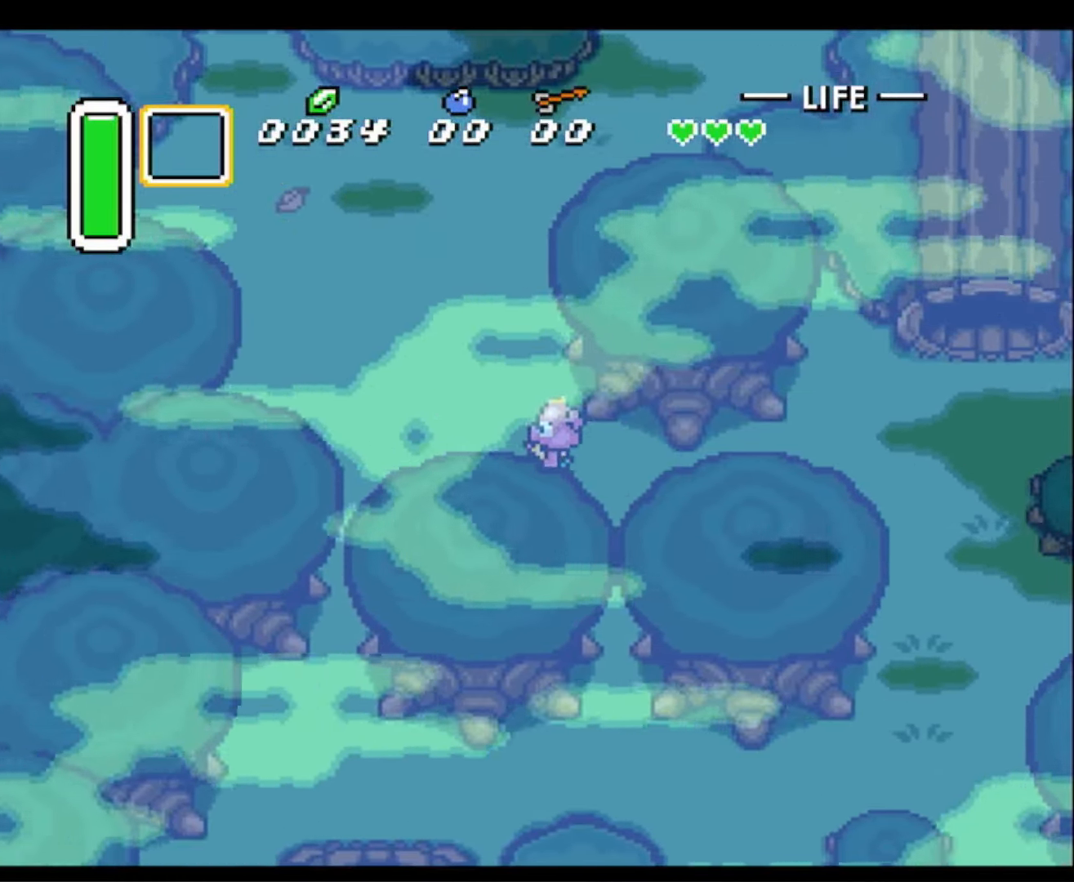
{"buttons": ["DPAD_UP"], "events": [[17, "DPAD_LEFT", "up"]]}
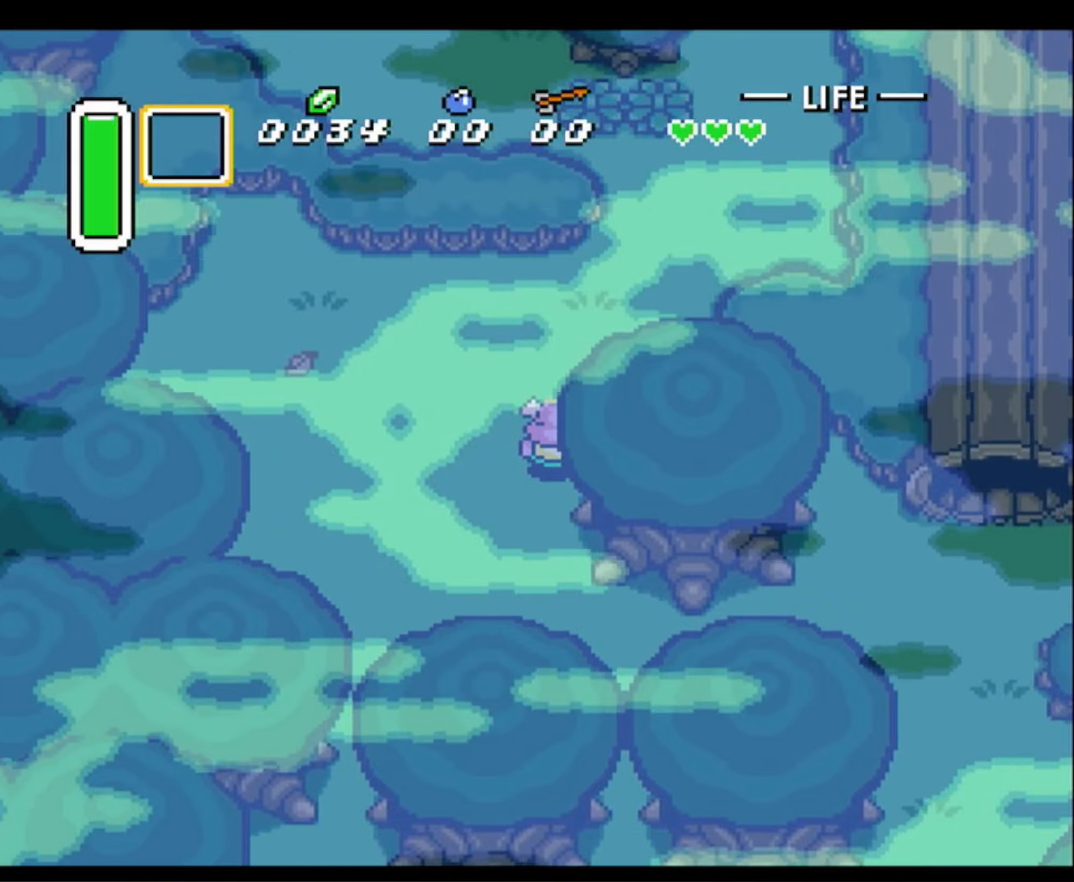
{"buttons": ["DPAD_UP", "DPAD_RIGHT"], "events": [[33, "DPAD_RIGHT", "down"]]}
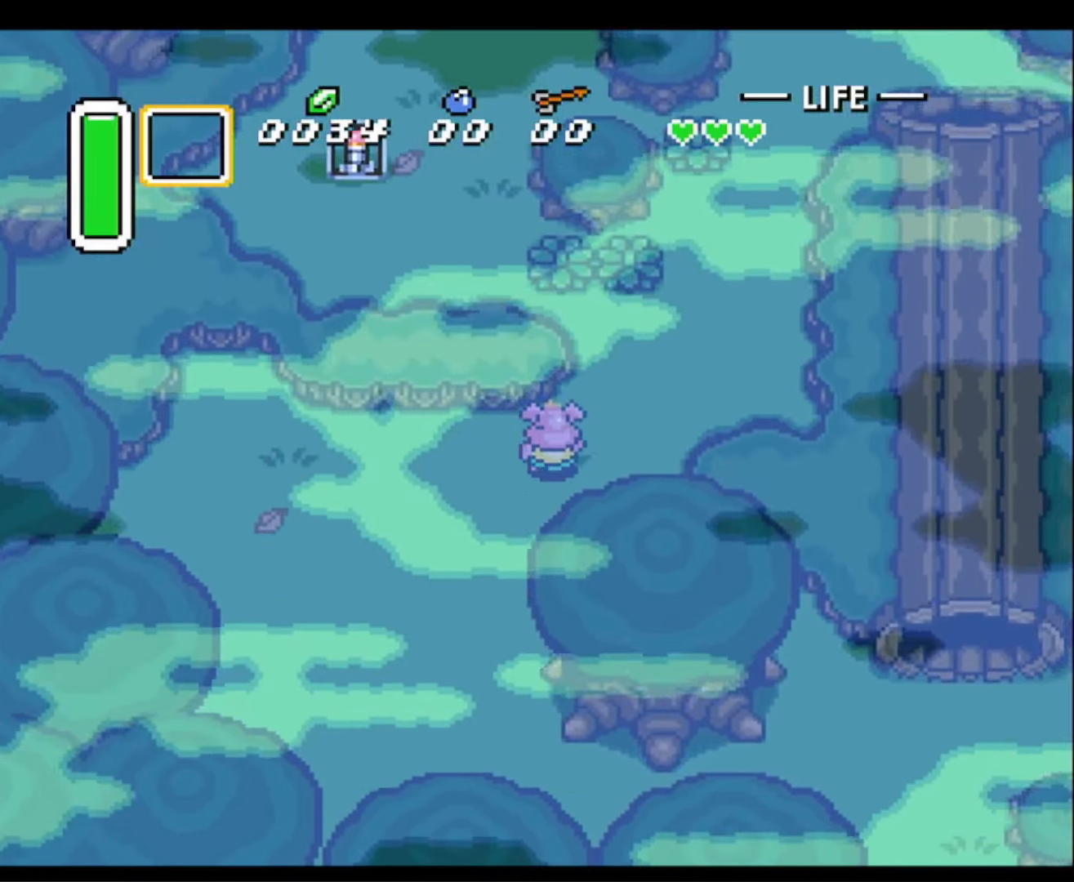
{"buttons": ["A", "DPAD_UP"], "events": [[266, "DPAD_RIGHT", "up"], [466, "A", "down"]]}
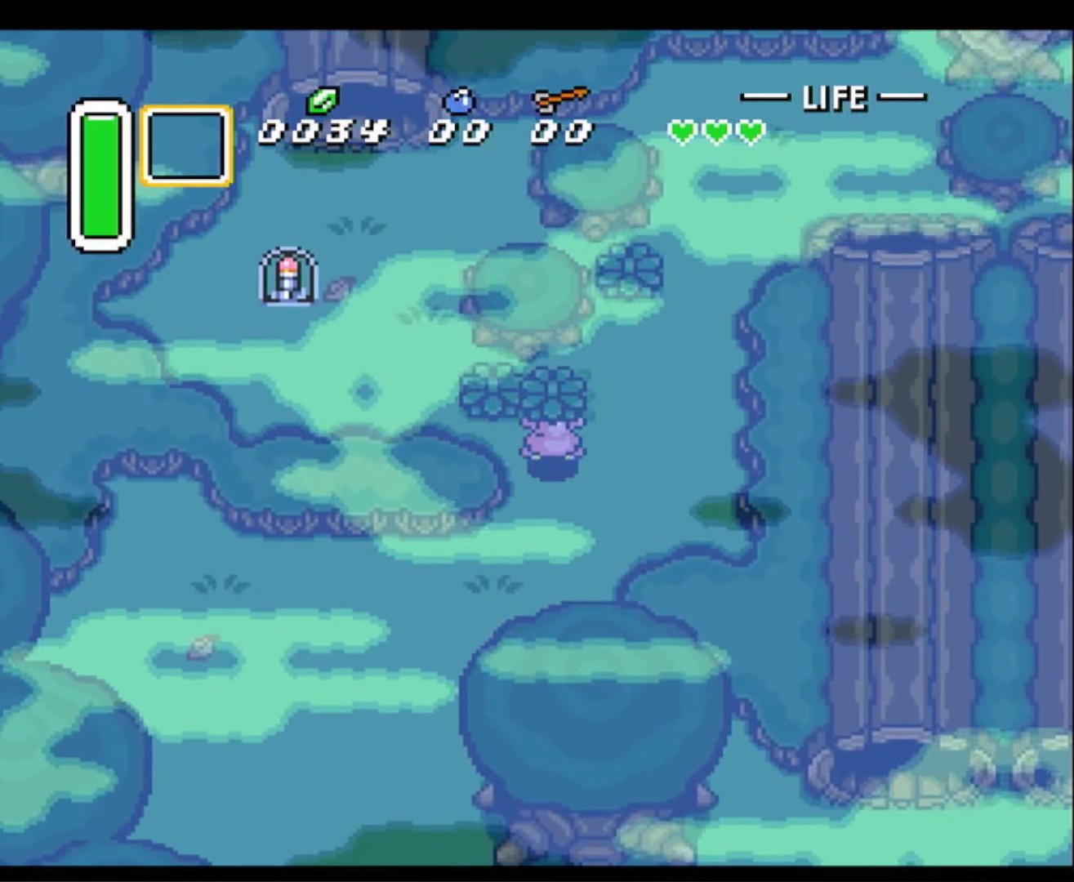
{"buttons": ["DPAD_LEFT"], "events": [[66, "DPAD_RIGHT", "down"], [133, "DPAD_RIGHT", "up"], [150, "A", "up"], [400, "A", "down"], [433, "DPAD_LEFT", "down"], [466, "A", "up"], [466, "DPAD_UP", "up"]]}